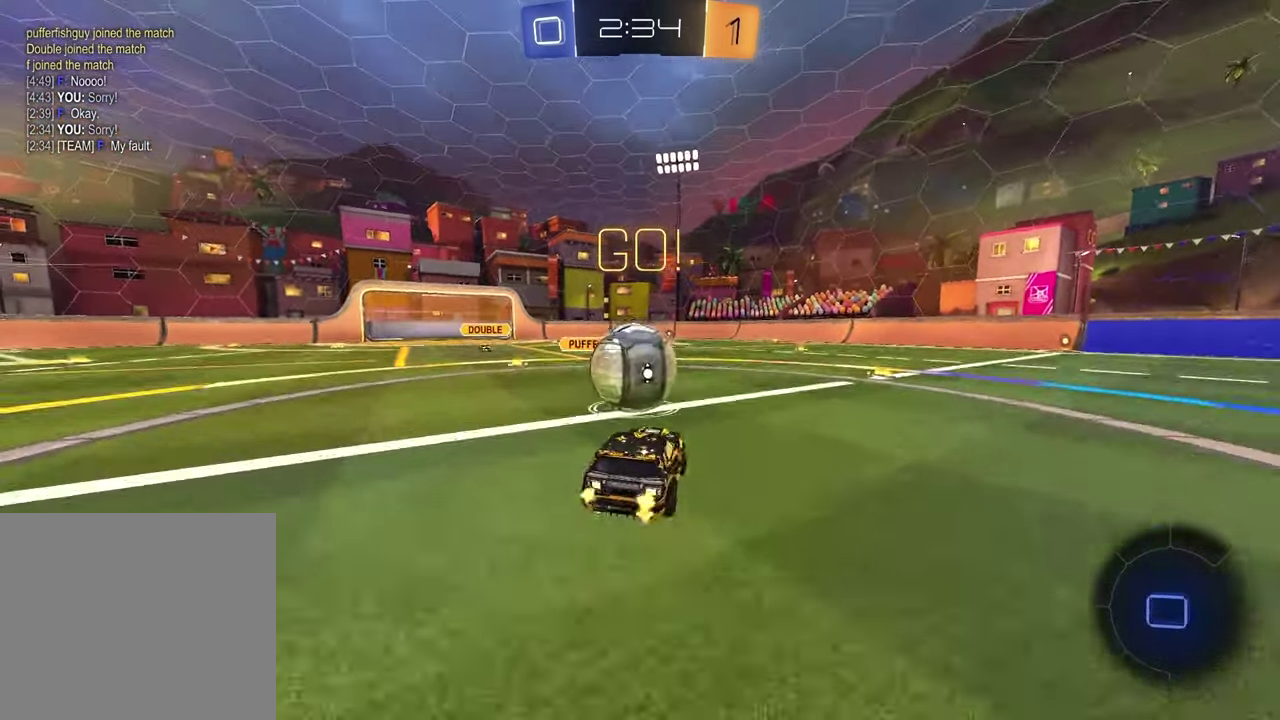
Gameplay with a controller (PlayStation layout); each line is a JSON object with the inputs held at the frame after it. "events" lists button and stick changes between this image and that frame as [ms after this image, input, new state], when the widget could be followed in between.
{"buttons": ["L1"], "left_stick": "down-left", "right_stick": "center", "events": [[17, "CROSS", "up"], [50, "L1", "down"], [50, "left_stick", "up"], [67, "R2", "up"], [100, "left_stick", "down-right"], [150, "CROSS", "down"], [167, "R2", "down"], [183, "left_stick", "left"], [317, "CROSS", "up"], [333, "R2", "up"], [350, "left_stick", "down-left"]]}
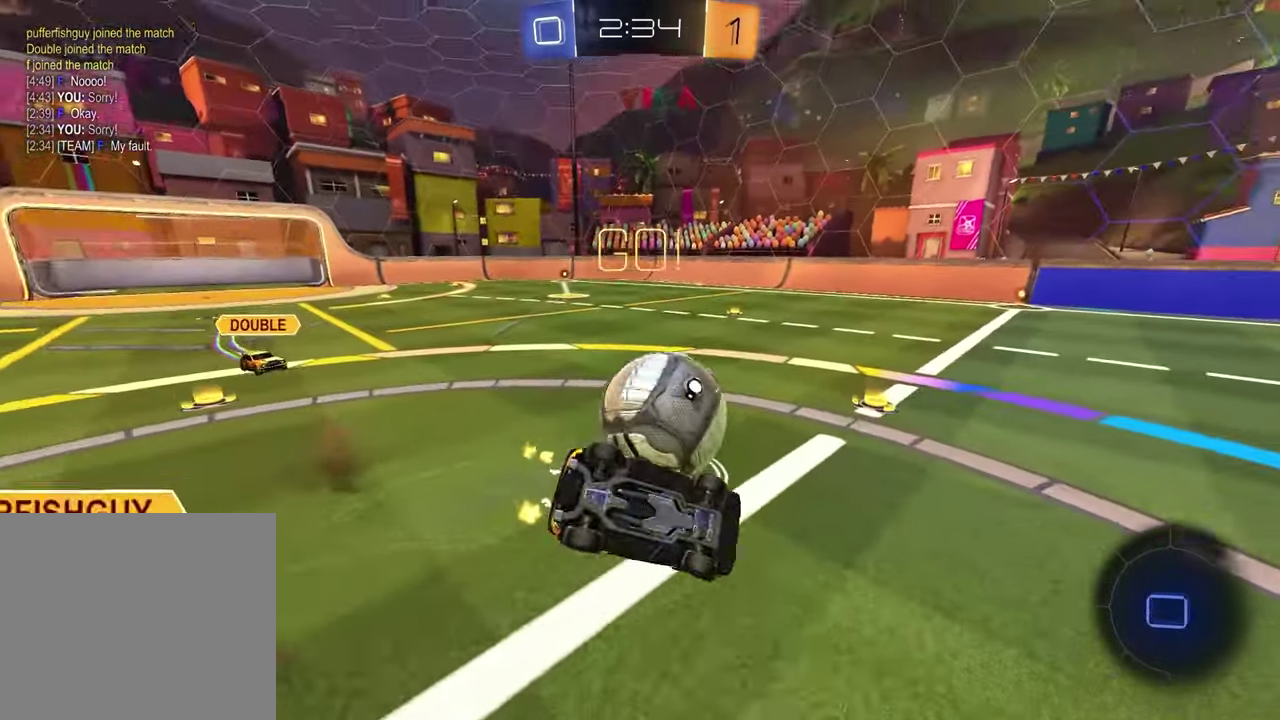
{"buttons": [], "left_stick": "left", "right_stick": "center", "events": [[17, "left_stick", "left"], [133, "left_stick", "up-left"], [367, "L1", "up"], [383, "left_stick", "left"]]}
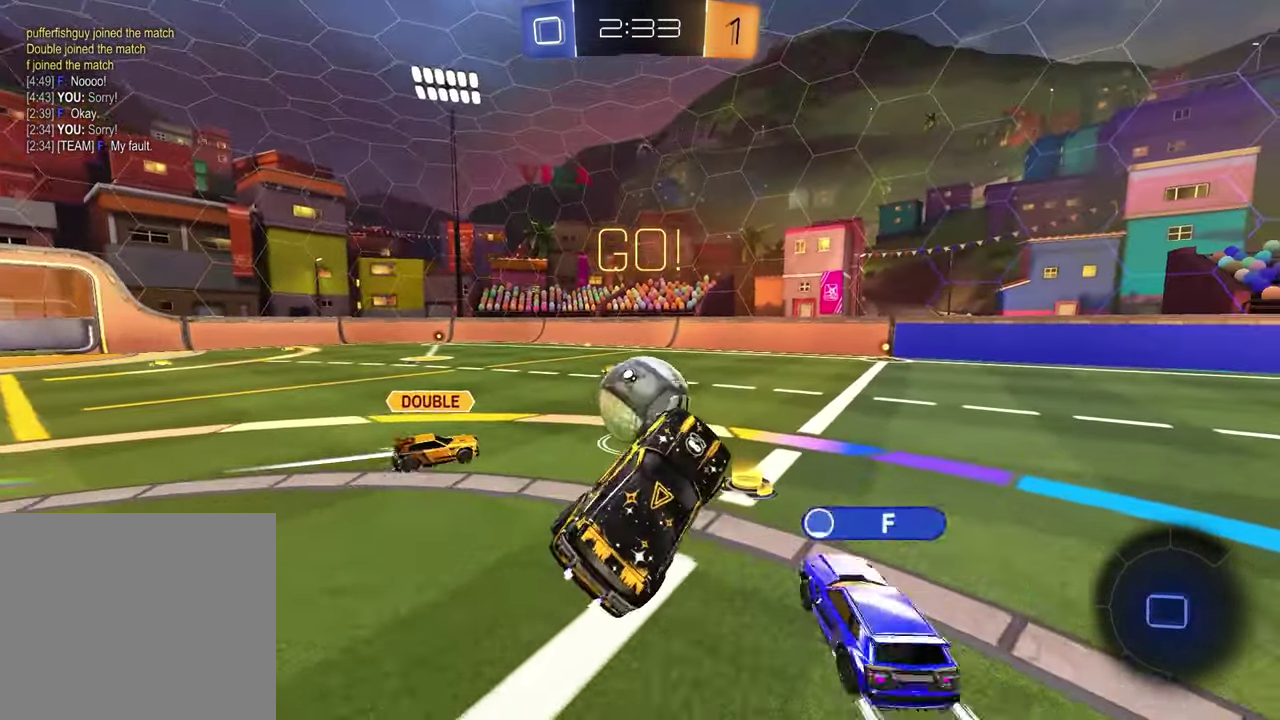
{"buttons": ["R2"], "left_stick": "right", "right_stick": "center", "events": [[17, "left_stick", "center"], [150, "R2", "down"], [367, "left_stick", "right"]]}
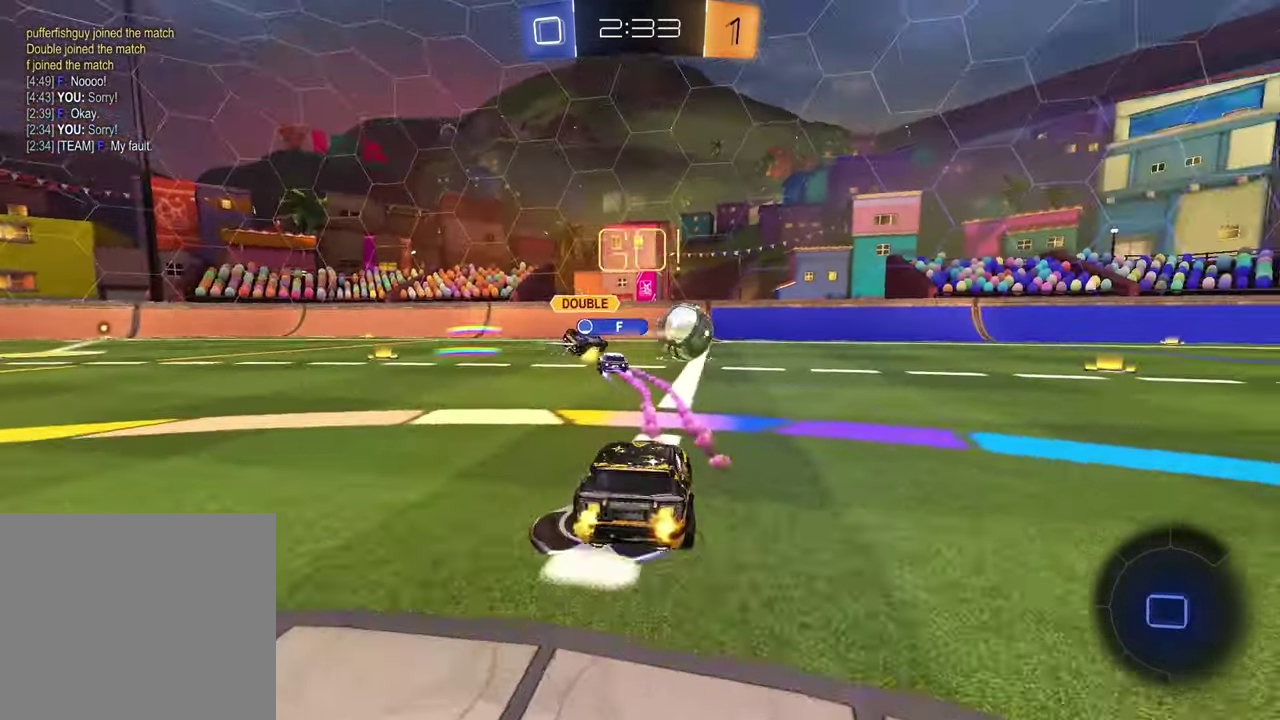
{"buttons": ["R2"], "left_stick": "center", "right_stick": "center", "events": [[333, "left_stick", "center"]]}
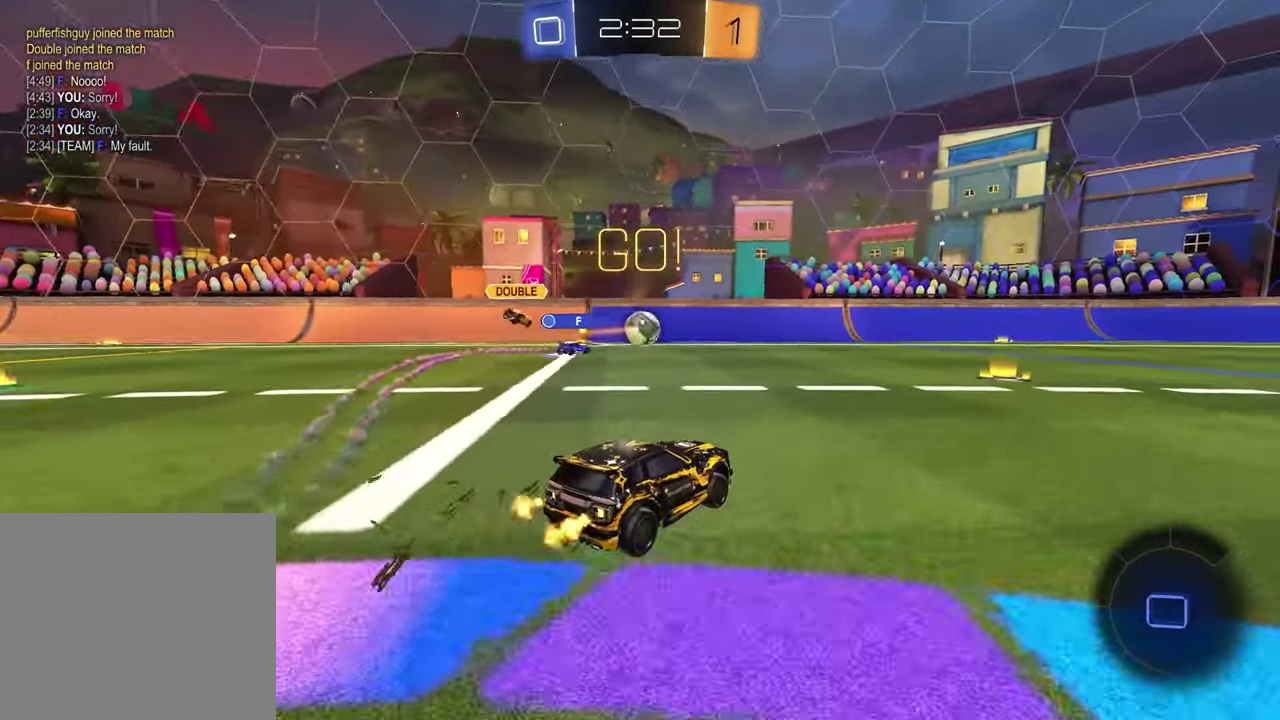
{"buttons": ["R2"], "left_stick": "up-right", "right_stick": "center", "events": [[450, "left_stick", "up-right"]]}
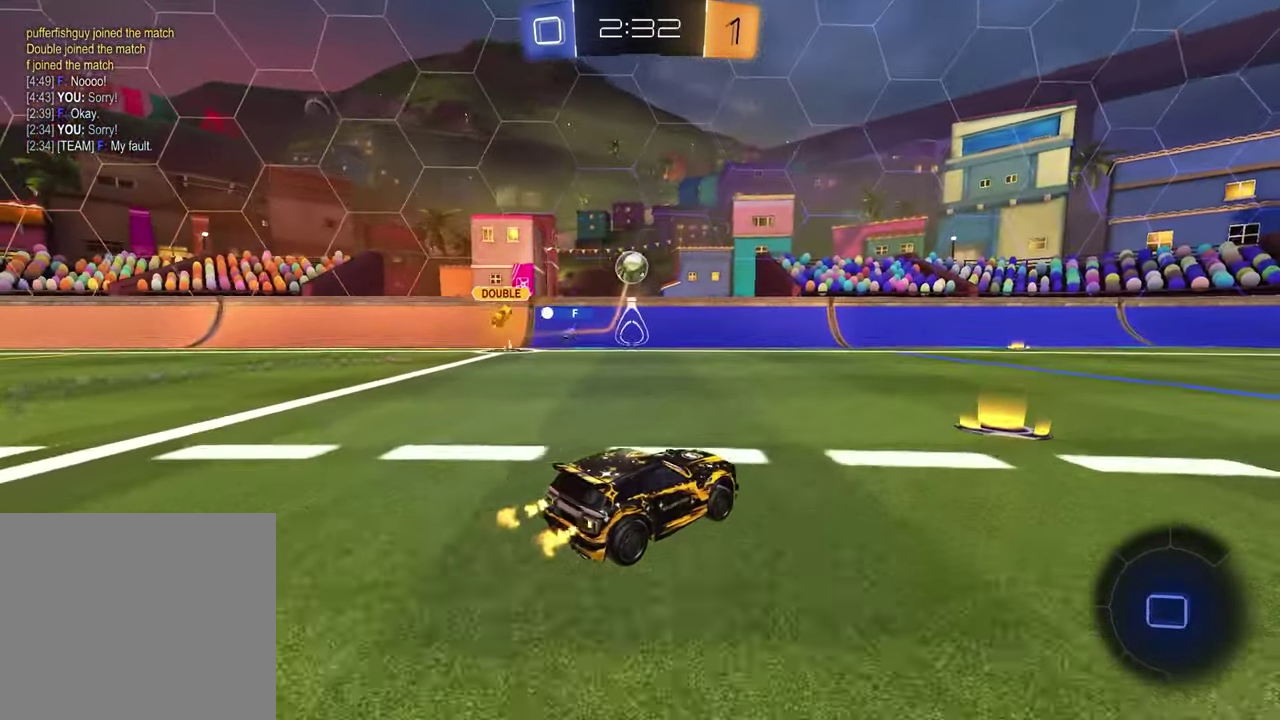
{"buttons": ["CROSS", "R1", "R2"], "left_stick": "down-right", "right_stick": "center", "events": [[83, "left_stick", "center"], [283, "left_stick", "up-left"], [317, "CROSS", "down"], [317, "R1", "down"], [400, "CROSS", "up"], [417, "left_stick", "up-right"], [467, "CROSS", "down"], [500, "left_stick", "down-right"]]}
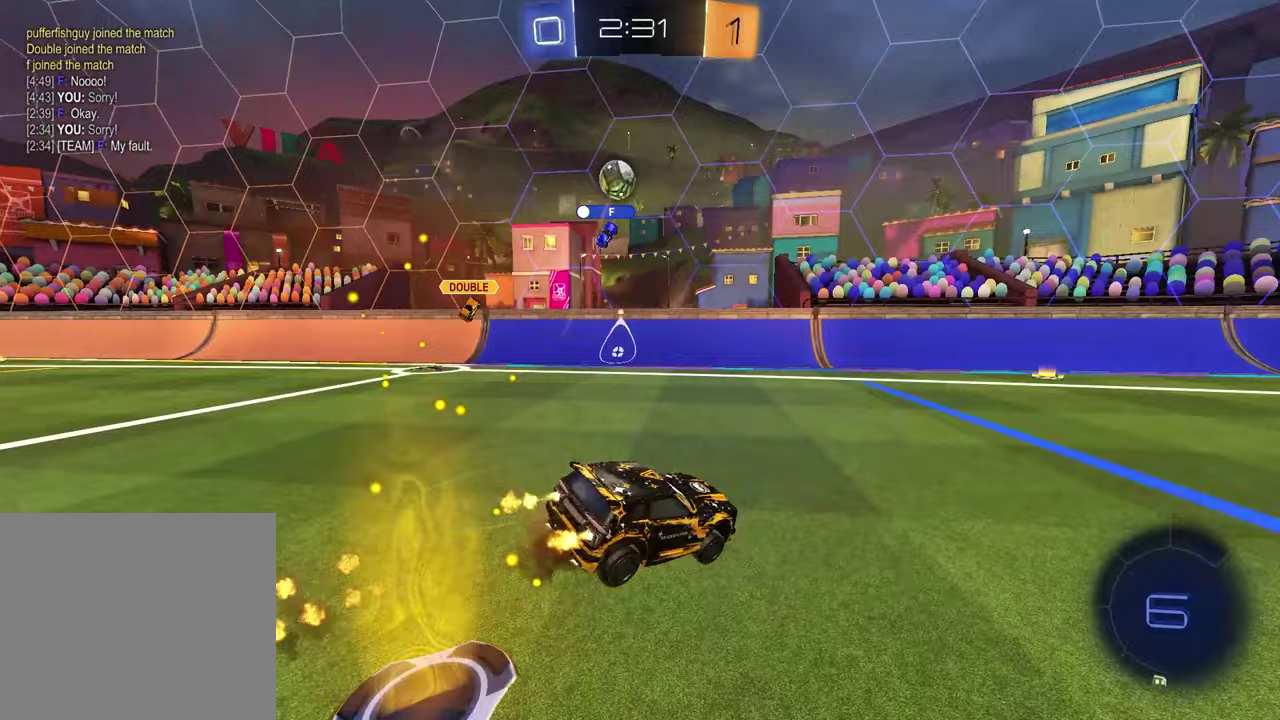
{"buttons": ["SQUARE", "R2"], "left_stick": "down-right", "right_stick": "center", "events": [[33, "left_stick", "down"], [83, "CROSS", "up"], [150, "TRIANGLE", "down"], [250, "TRIANGLE", "up"], [267, "SQUARE", "down"], [300, "R1", "up"], [300, "left_stick", "down-right"]]}
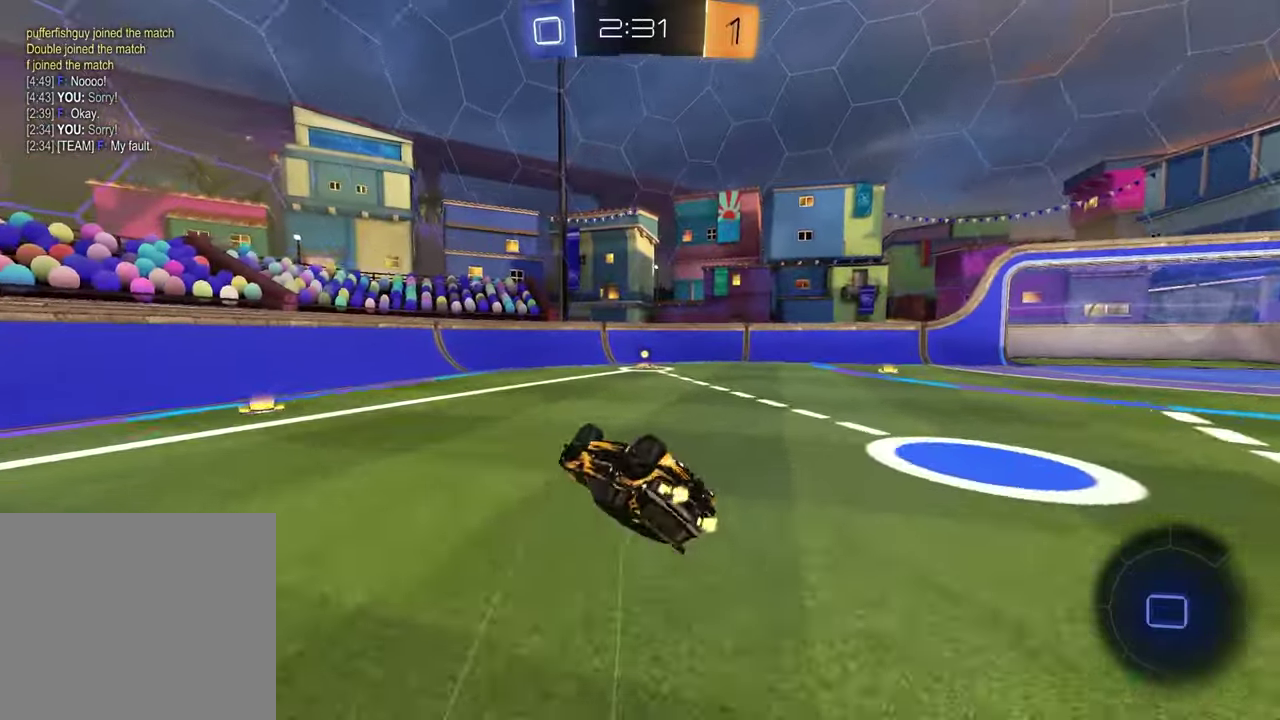
{"buttons": ["R2"], "left_stick": "center", "right_stick": "center", "events": [[200, "left_stick", "center"], [217, "SQUARE", "up"], [317, "TRIANGLE", "down"], [417, "TRIANGLE", "up"]]}
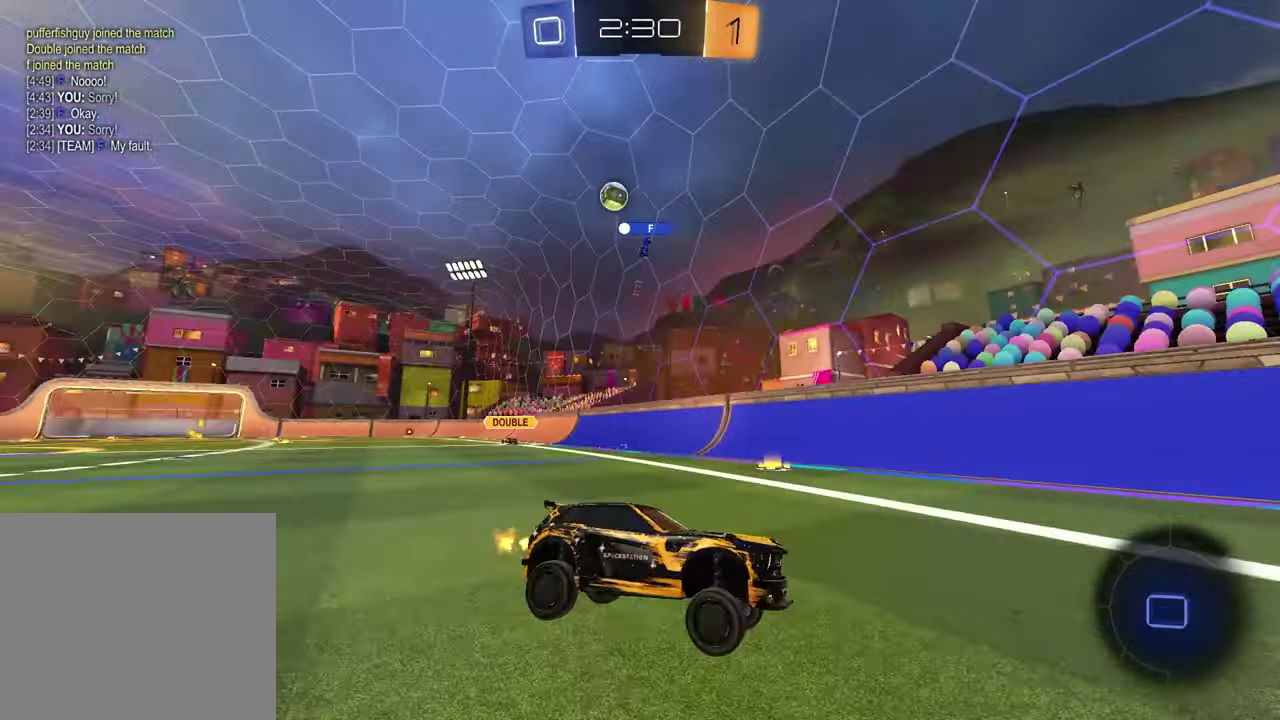
{"buttons": ["R2"], "left_stick": "right", "right_stick": "center", "events": [[150, "left_stick", "right"], [200, "L1", "down"], [417, "L1", "up"]]}
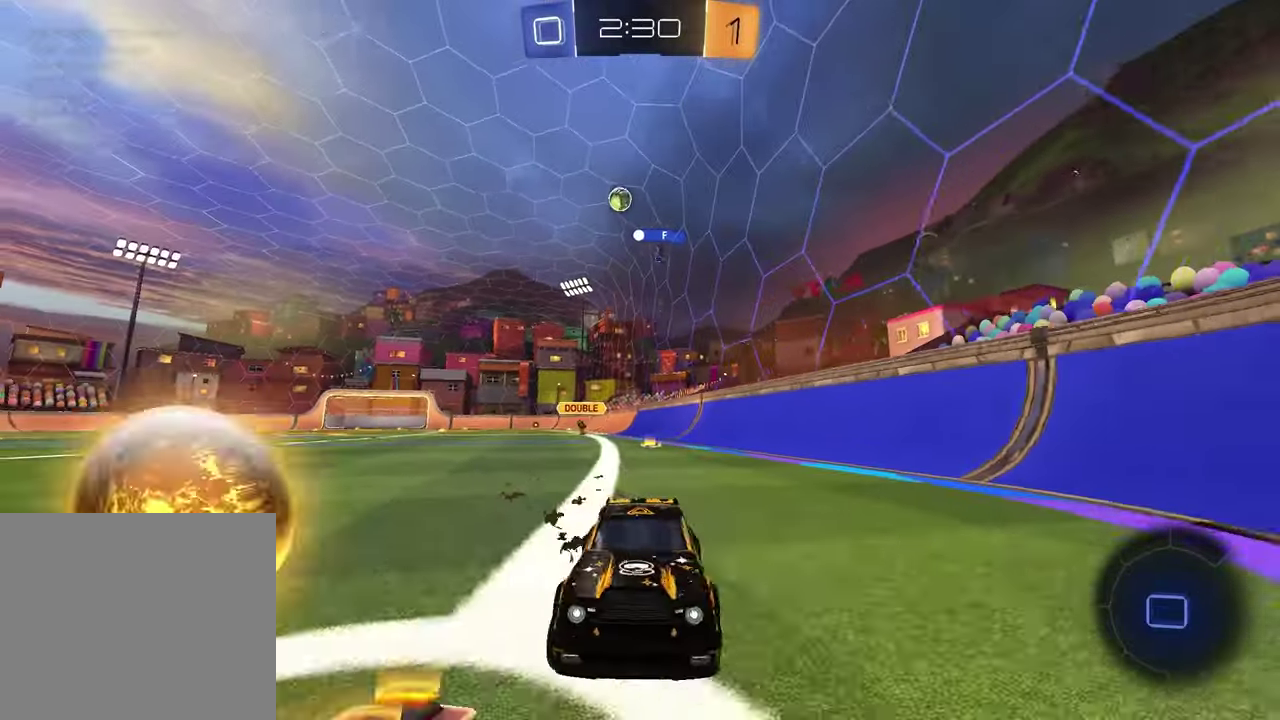
{"buttons": ["R1", "R2"], "left_stick": "right", "right_stick": "center", "events": [[283, "R1", "down"]]}
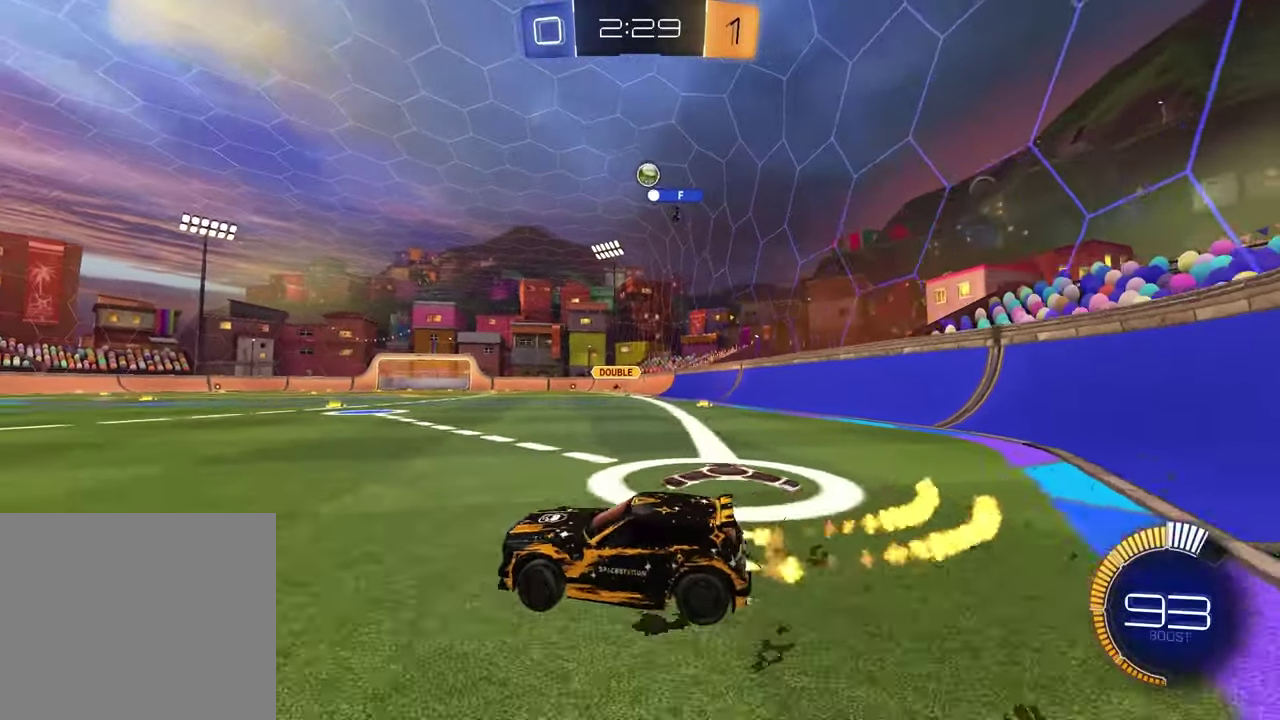
{"buttons": ["R2"], "left_stick": "center", "right_stick": "center", "events": [[283, "left_stick", "up-right"], [333, "R1", "up"], [333, "left_stick", "center"]]}
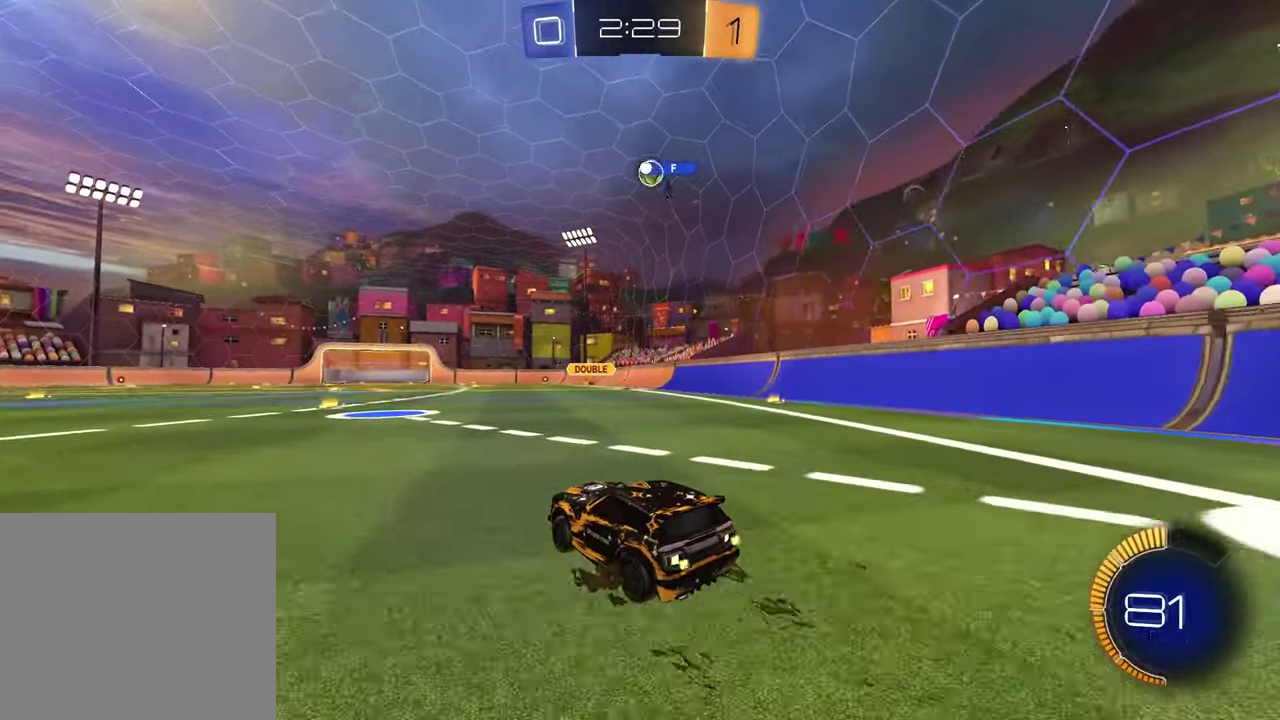
{"buttons": ["R2"], "left_stick": "left", "right_stick": "center", "events": [[483, "left_stick", "left"]]}
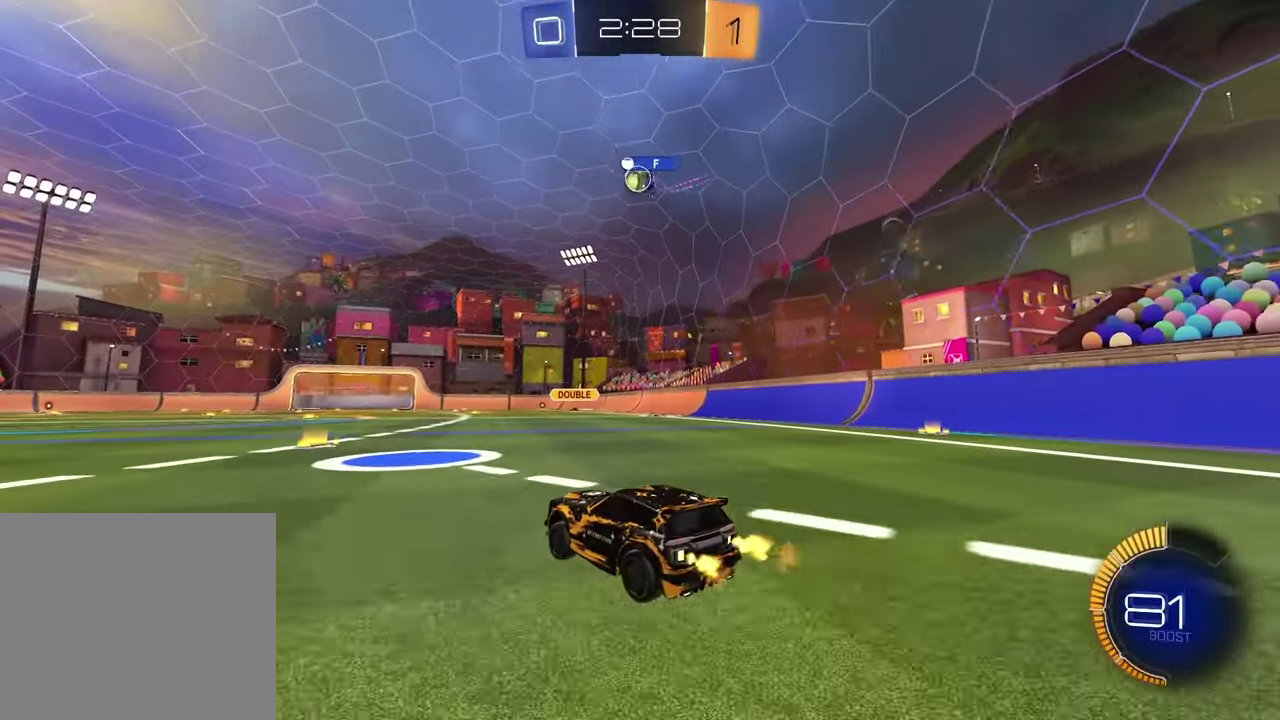
{"buttons": [], "left_stick": "right", "right_stick": "center", "events": [[183, "left_stick", "center"], [317, "R2", "up"], [333, "left_stick", "right"], [400, "left_stick", "up-right"], [483, "left_stick", "right"]]}
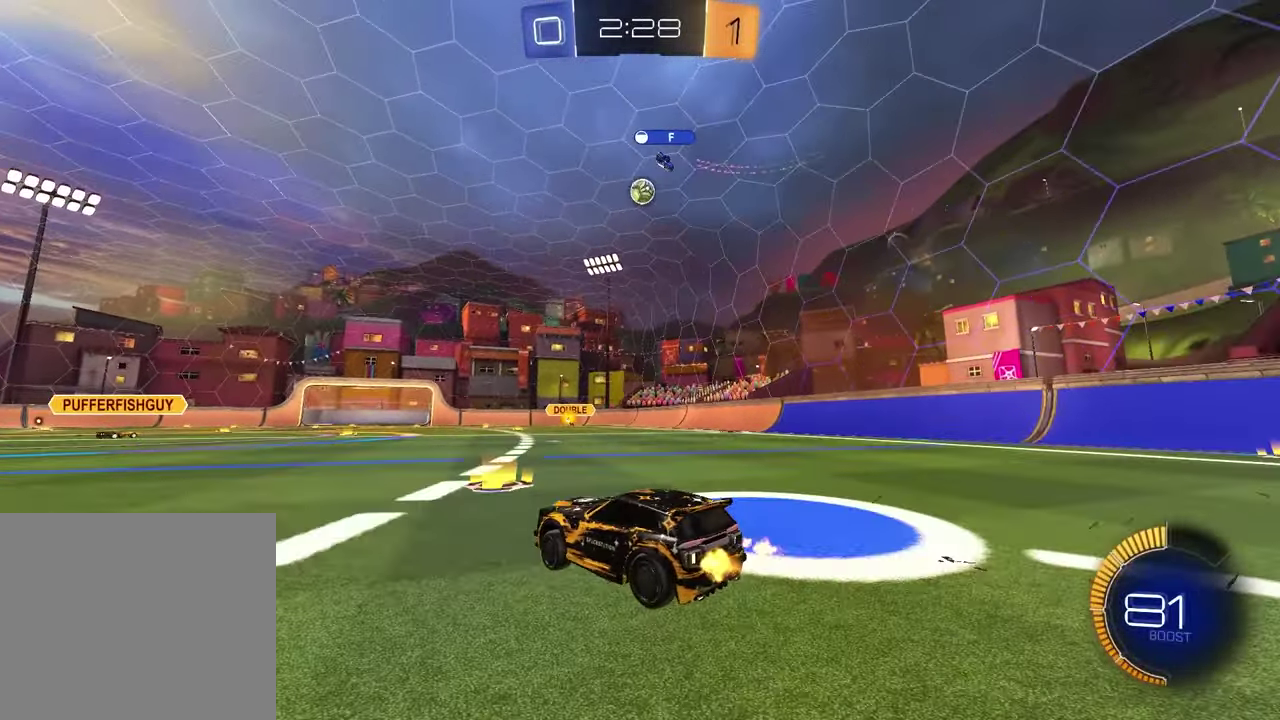
{"buttons": ["R2"], "left_stick": "center", "right_stick": "center", "events": [[50, "left_stick", "up-right"], [117, "R2", "down"], [200, "R1", "down"], [333, "left_stick", "center"], [433, "R1", "up"]]}
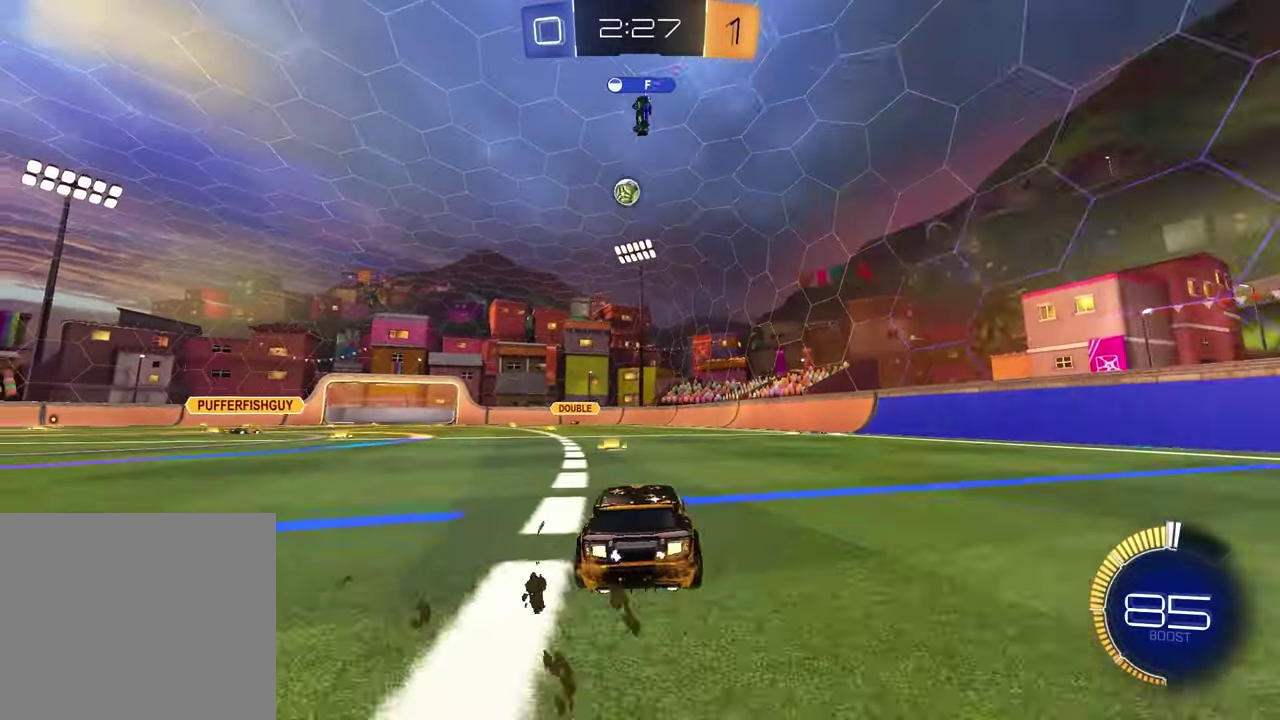
{"buttons": [], "left_stick": "center", "right_stick": "center", "events": [[67, "left_stick", "left"], [150, "R2", "up"], [200, "left_stick", "center"]]}
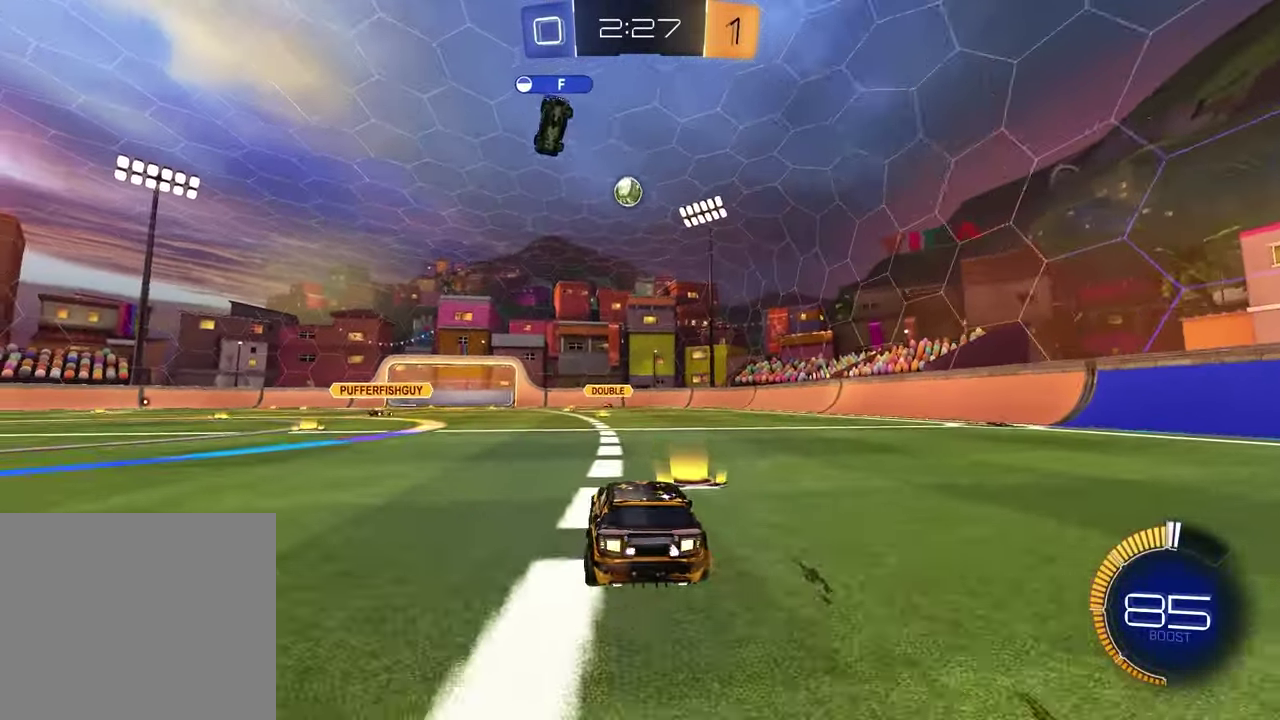
{"buttons": [], "left_stick": "center", "right_stick": "center", "events": [[233, "left_stick", "left"], [267, "L1", "down"], [450, "L1", "up"], [467, "left_stick", "center"]]}
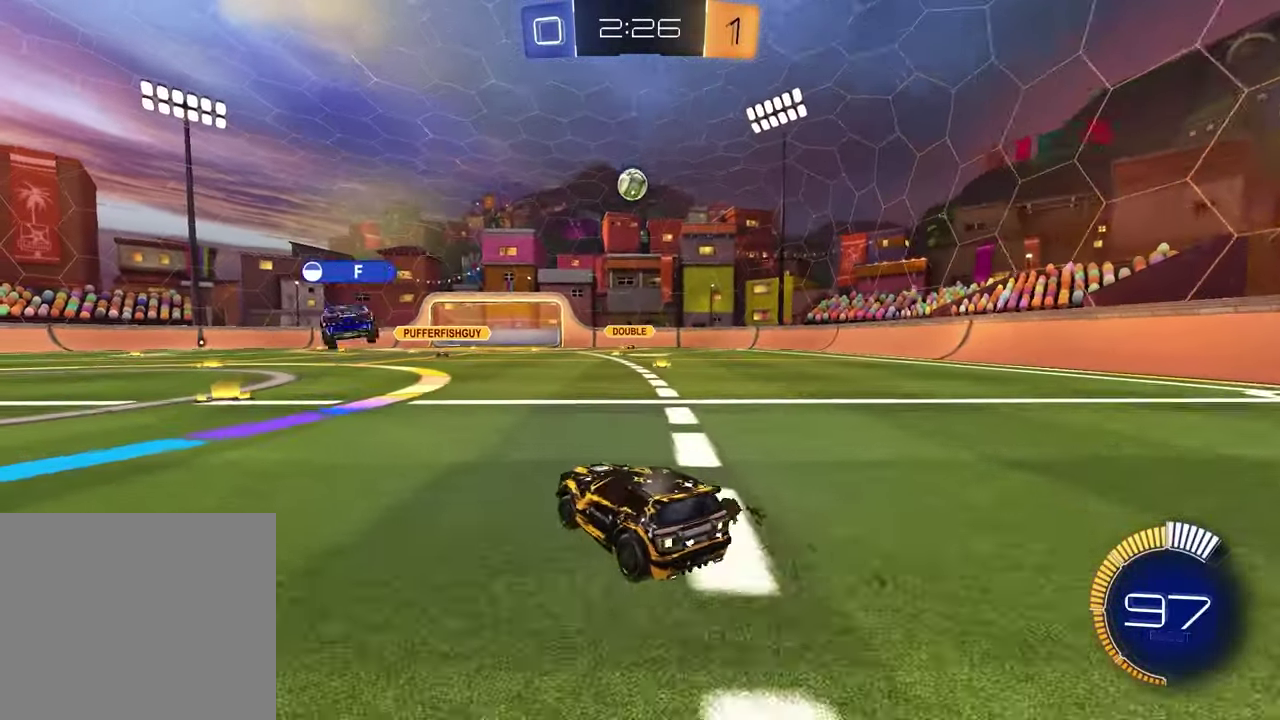
{"buttons": [], "left_stick": "left", "right_stick": "center", "events": [[50, "left_stick", "left"]]}
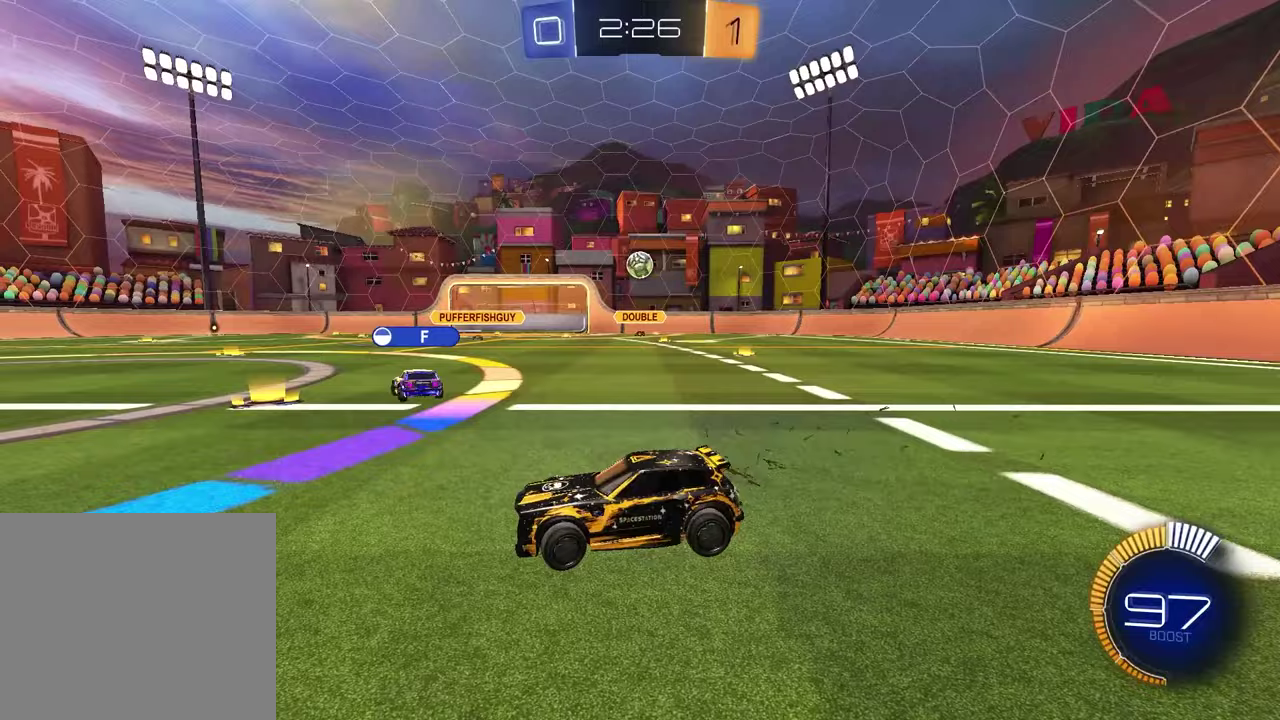
{"buttons": ["R2"], "left_stick": "center", "right_stick": "center", "events": [[67, "R2", "down"], [333, "left_stick", "center"]]}
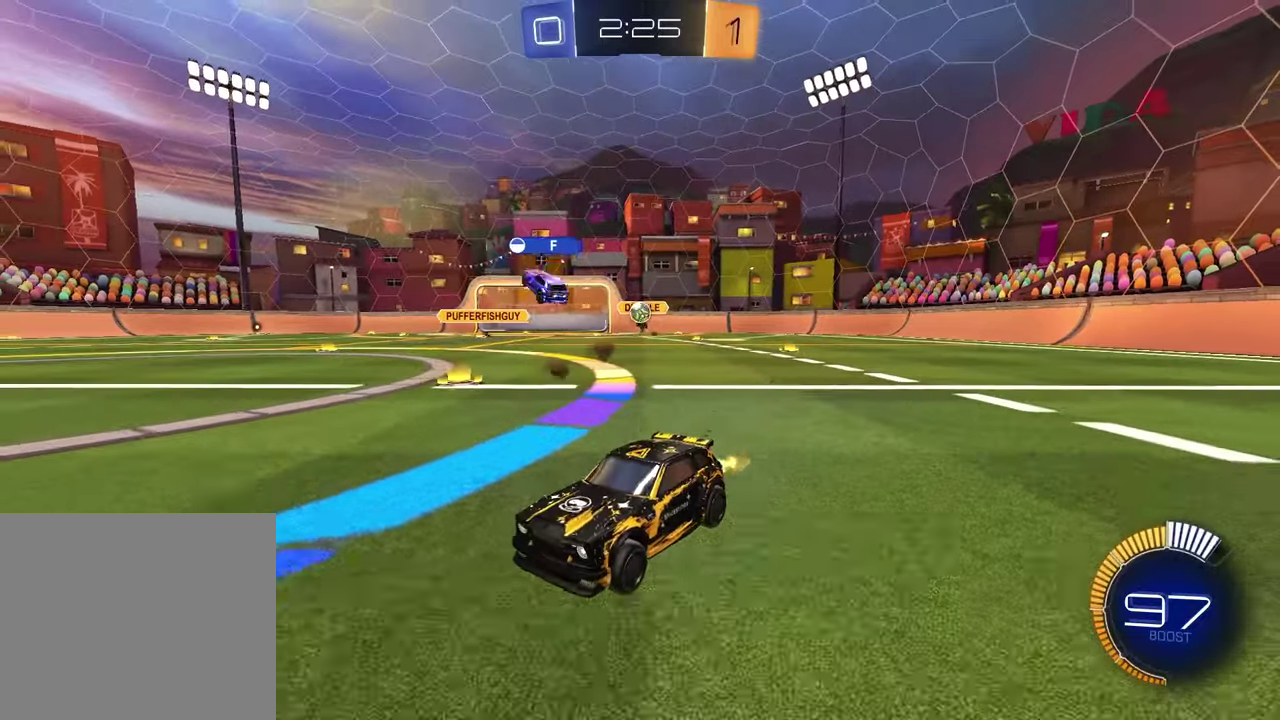
{"buttons": ["R2"], "left_stick": "center", "right_stick": "center", "events": [[100, "left_stick", "left"], [383, "left_stick", "center"]]}
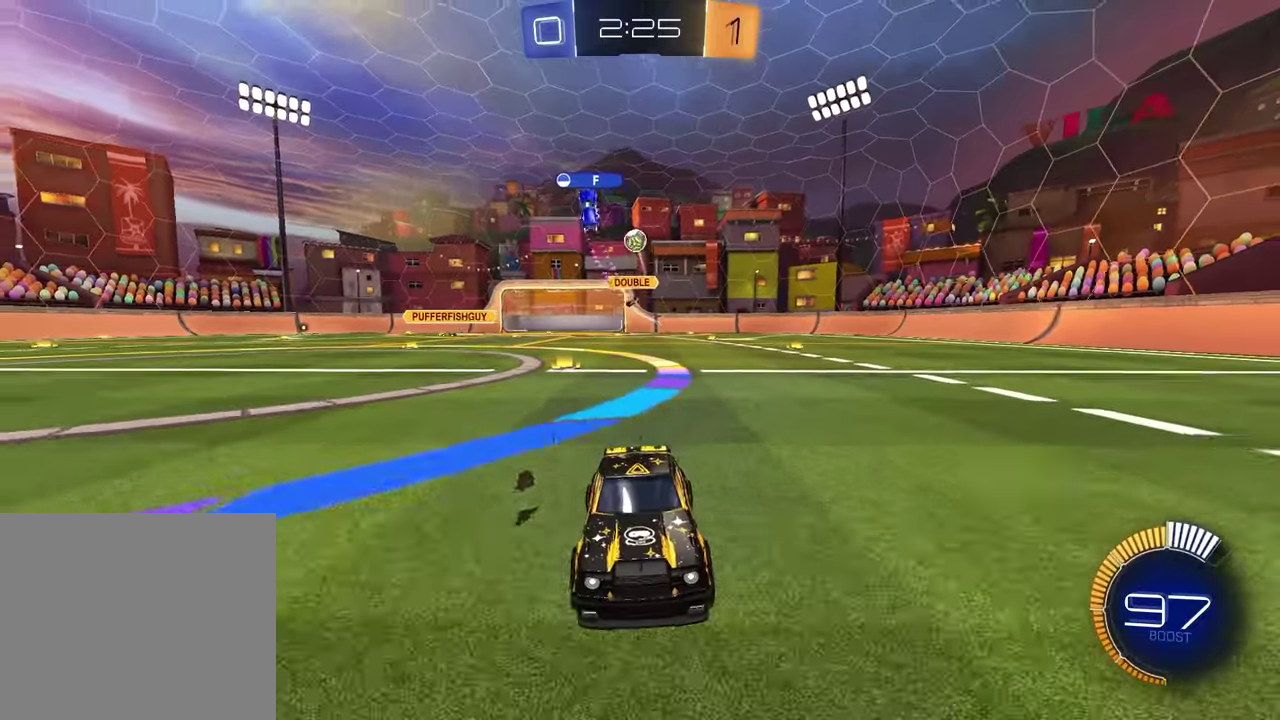
{"buttons": ["R1", "R2"], "left_stick": "right", "right_stick": "center", "events": [[317, "R1", "down"], [450, "left_stick", "right"]]}
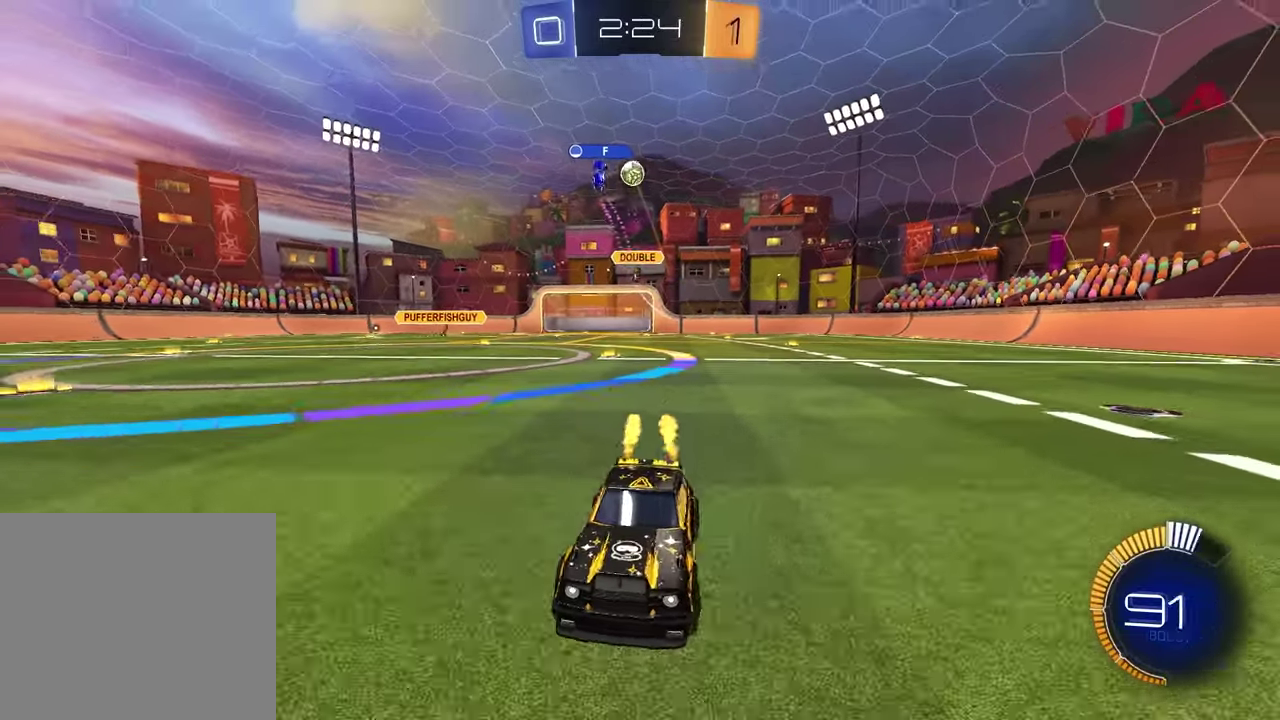
{"buttons": ["R2"], "left_stick": "center", "right_stick": "center", "events": [[133, "left_stick", "center"], [183, "R1", "up"], [217, "left_stick", "right"], [283, "left_stick", "center"]]}
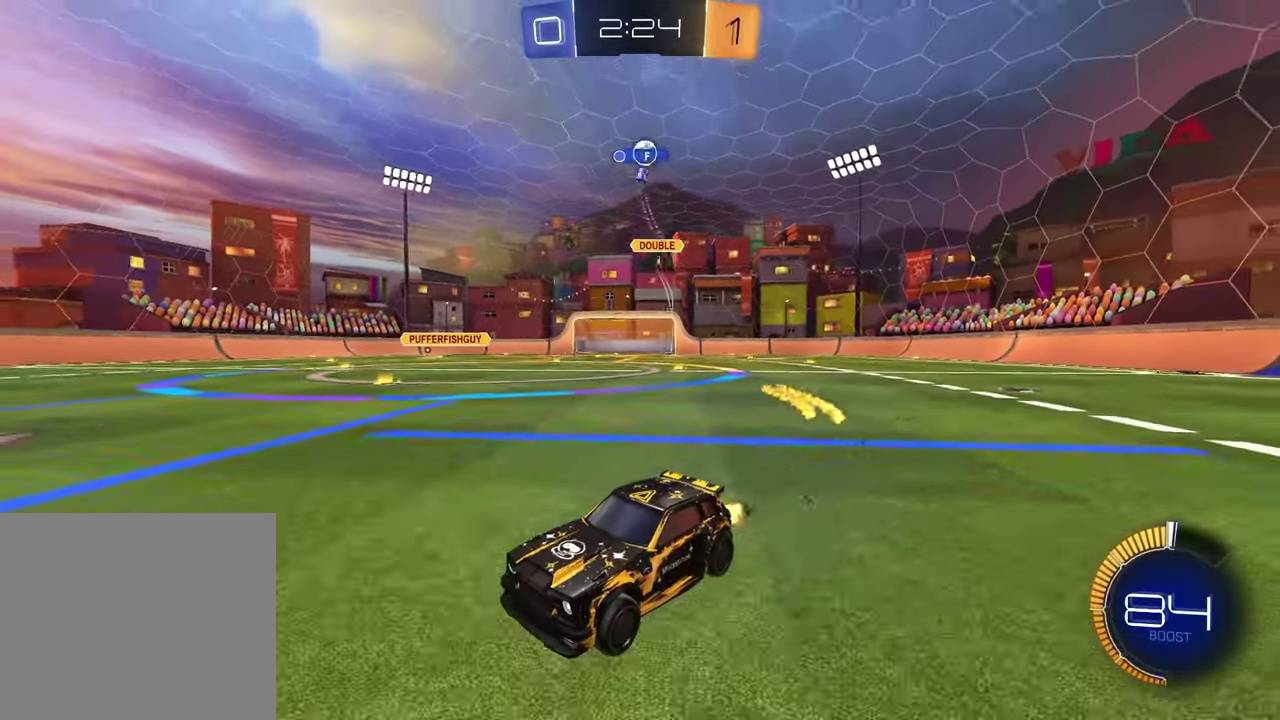
{"buttons": [], "left_stick": "right", "right_stick": "center", "events": [[33, "R2", "up"], [133, "left_stick", "right"], [283, "left_stick", "center"], [433, "left_stick", "right"]]}
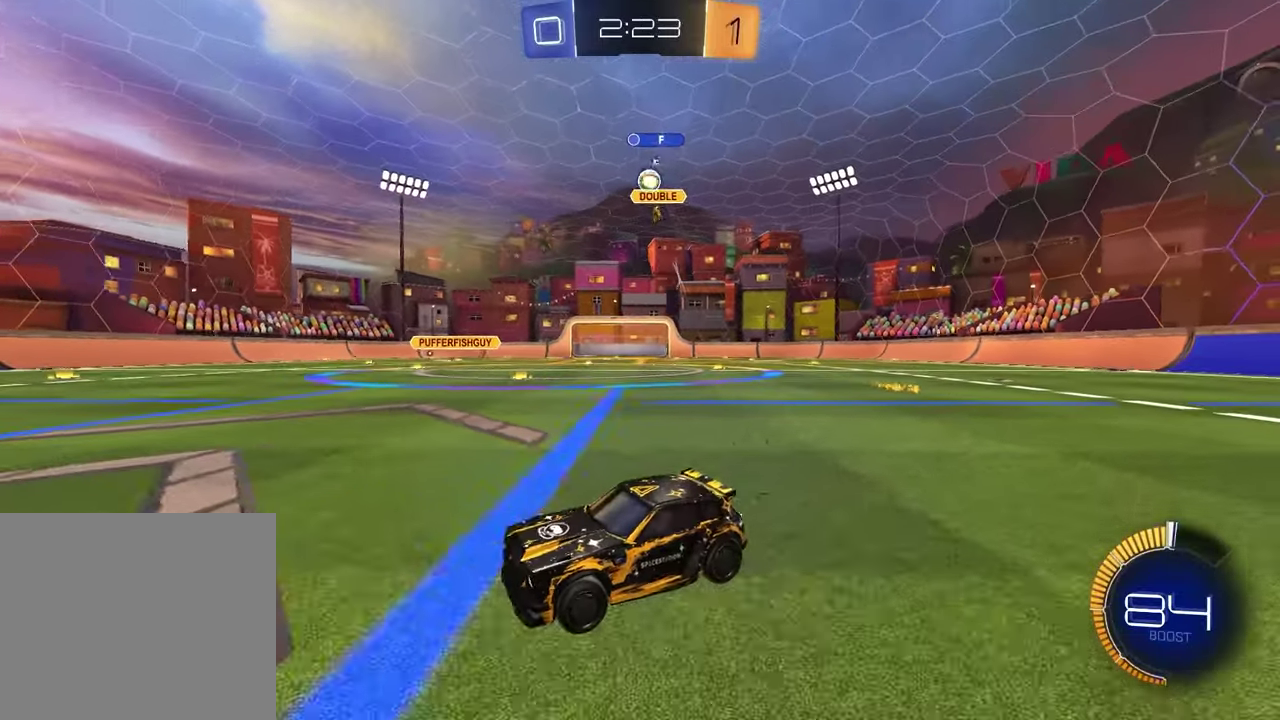
{"buttons": ["R2"], "left_stick": "right", "right_stick": "center", "events": [[33, "L1", "down"], [117, "R2", "down"], [200, "L1", "up"]]}
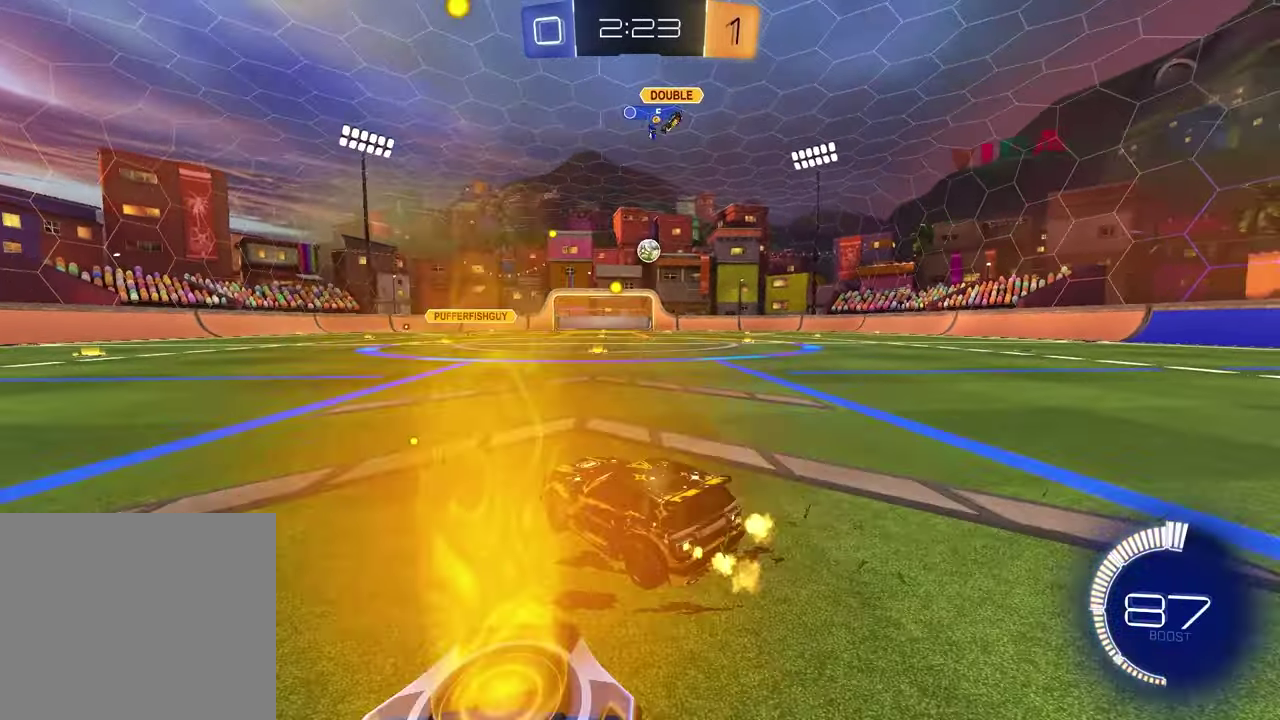
{"buttons": ["CROSS", "R1", "R2"], "left_stick": "down-left", "right_stick": "center", "events": [[50, "R1", "down"], [250, "left_stick", "center"], [317, "CROSS", "down"], [317, "left_stick", "down-left"], [367, "L3", "down"], [483, "L3", "up"]]}